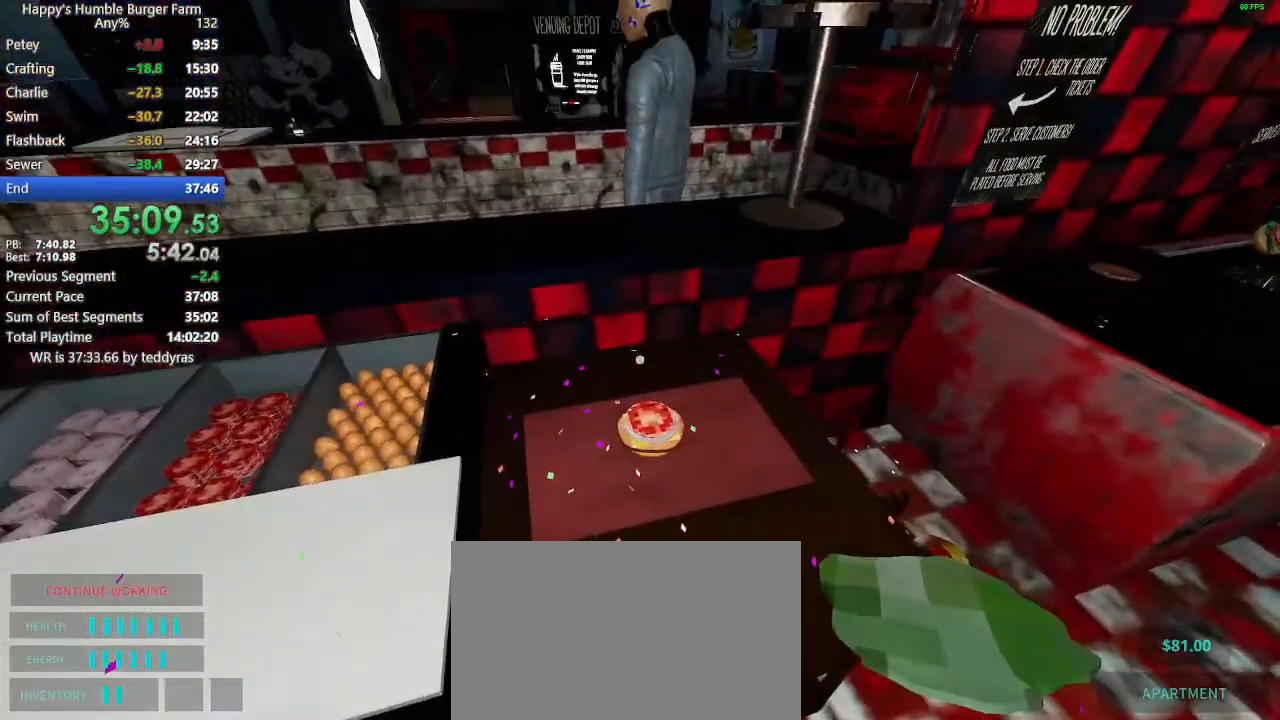
Gameplay with keyboard and mouse; each line is a JSON object with the keys and mouse buttons held at the frame after it. "events" lists presses ("down") and releases ("up") of "1", "2", "3", "4", "5", "a", "alt", "c", "caps_lock", "ctrl", "d", "e", "f", "g", "q", "r", "s", "shift", "space", "t", "tab", "v", "w", "x", "z", "mouse_left", "mouse_wheel" and "mouse_right" between this image and that frame as [ms after this image, input, new state], when the widget could be followed in between. "mouse_left", "mouse_wheel", "mouse_right" = the "left", "wheel", "right" buttons of the "mouse" list. No other keys are recorded. "wheel" means that the mouse wheel is clicked or scrolled. "mouse_move" is the direction in which the mouse moves at that frame (one of eight, or "still"), when it could be read.
{"keys": [], "mouse": ["right"], "mouse_move": "still", "events": [[50, "mouse_right", "up"], [100, "mouse_right", "down"], [133, "mouse_right", "up"], [233, "mouse_right", "down"], [283, "mouse_right", "up"], [467, "mouse_right", "down"]]}
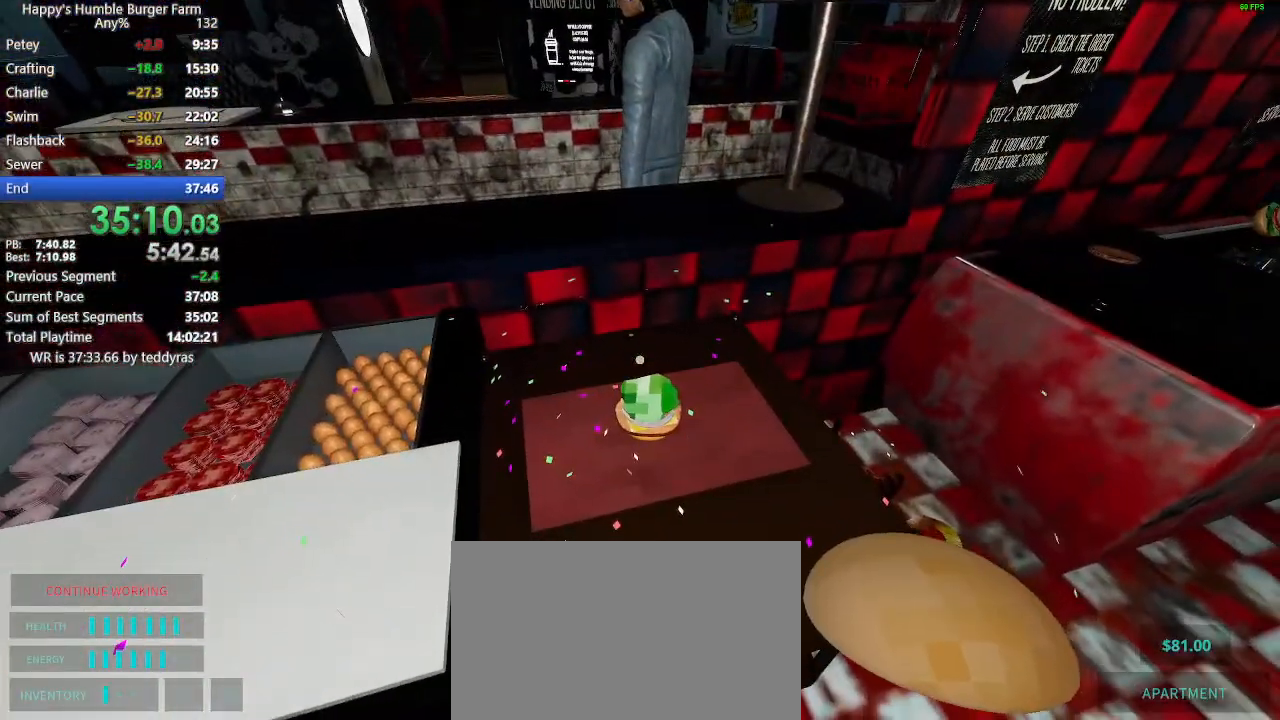
{"keys": [], "mouse": [], "mouse_move": "still", "events": [[17, "mouse_right", "up"], [117, "mouse_right", "down"], [150, "mouse_right", "up"], [400, "mouse_left", "down"], [433, "mouse_left", "up"]]}
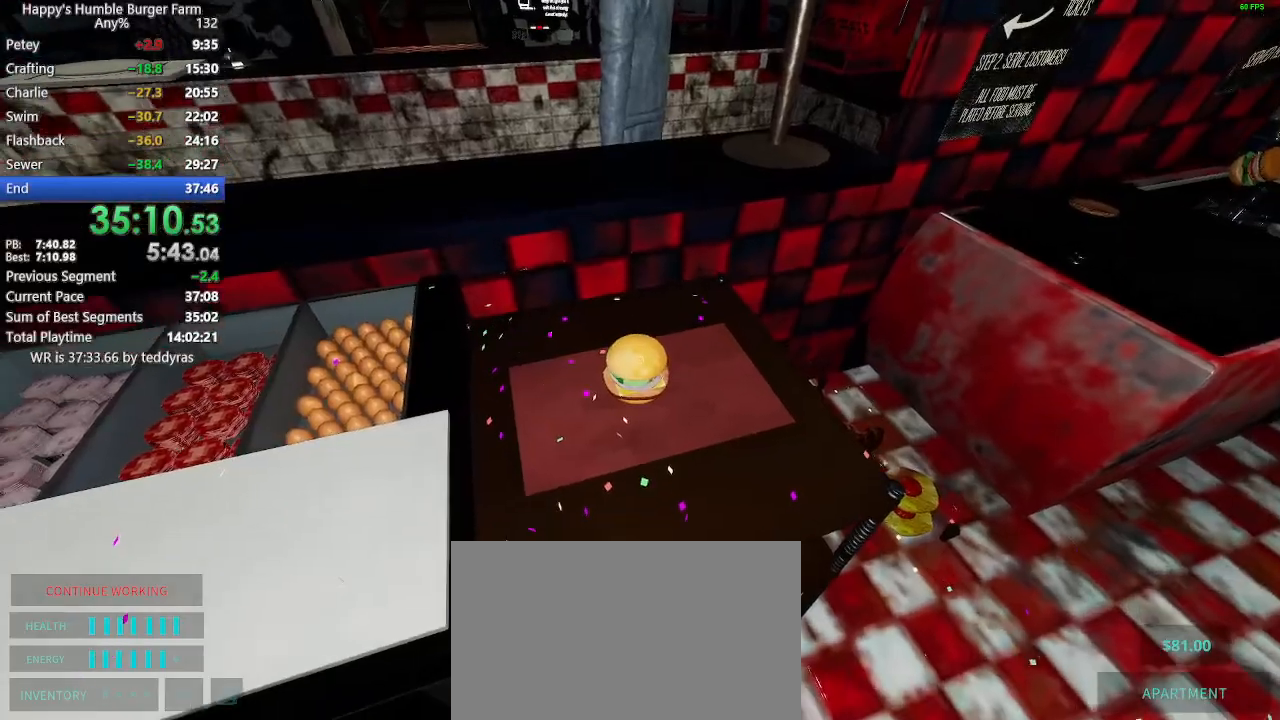
{"keys": [], "mouse": [], "mouse_move": "right", "events": [[33, "mouse_left", "down"], [83, "mouse_left", "up"], [133, "mouse_left", "down"], [217, "mouse_left", "up"], [267, "mouse_left", "down"], [367, "mouse_left", "up"], [400, "mouse_left", "down"], [500, "mouse_left", "up"]]}
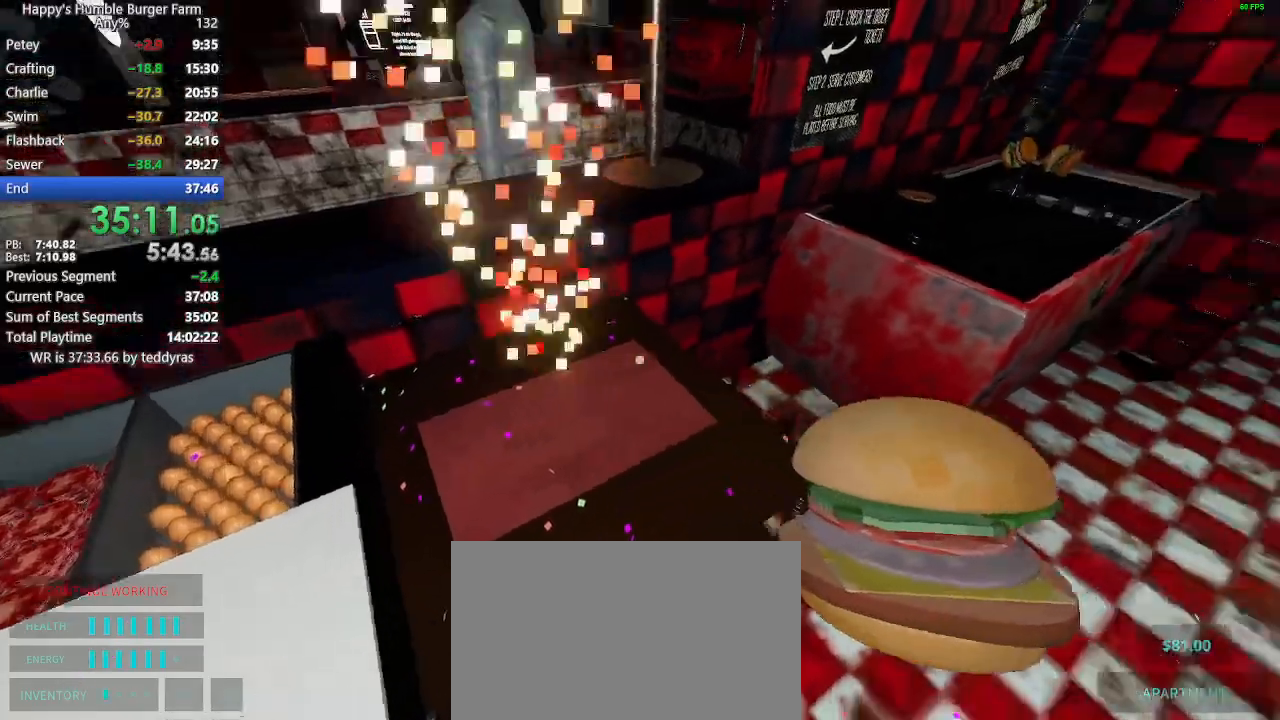
{"keys": [], "mouse": [], "mouse_move": "up-right", "events": [[50, "shift", "down"], [50, "w", "down"], [467, "shift", "up"], [467, "w", "up"]]}
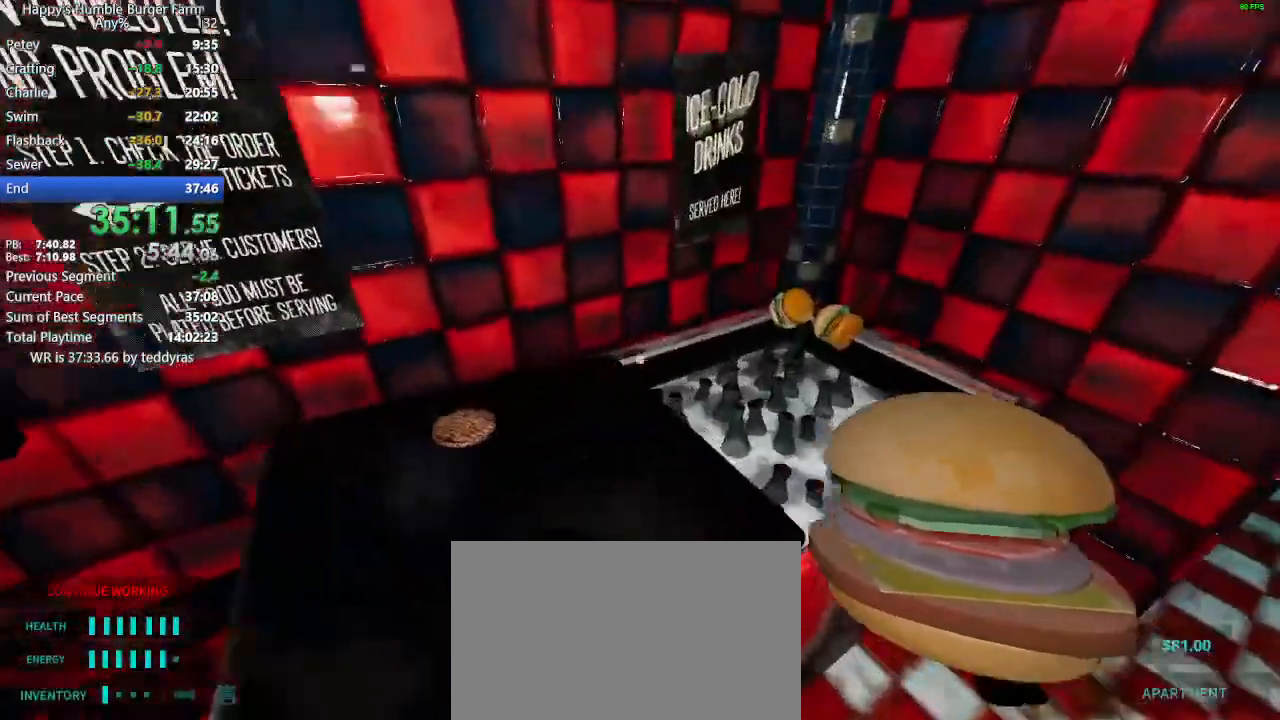
{"keys": [], "mouse": [], "mouse_move": "still", "events": [[17, "mouse_left", "down"], [67, "mouse_left", "up"], [150, "mouse_left", "down"], [200, "mouse_left", "up"], [300, "mouse_left", "down"], [350, "mouse_left", "up"], [433, "mouse_left", "down"], [483, "mouse_left", "up"]]}
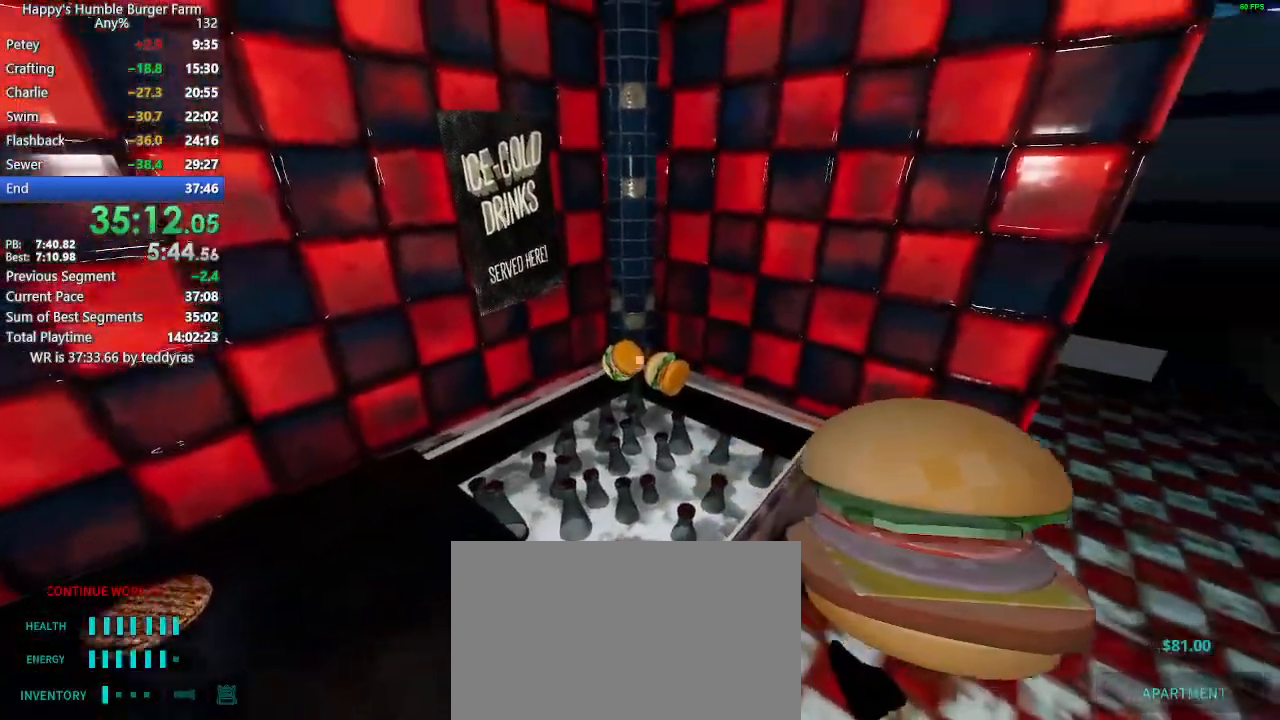
{"keys": [], "mouse": [], "mouse_move": "right", "events": [[33, "mouse_left", "down"], [33, "shift", "down"], [33, "w", "down"], [133, "mouse_left", "up"], [167, "w", "up"], [217, "mouse_left", "down"], [217, "shift", "up"], [267, "mouse_left", "up"], [317, "mouse_left", "down"], [400, "mouse_left", "up"]]}
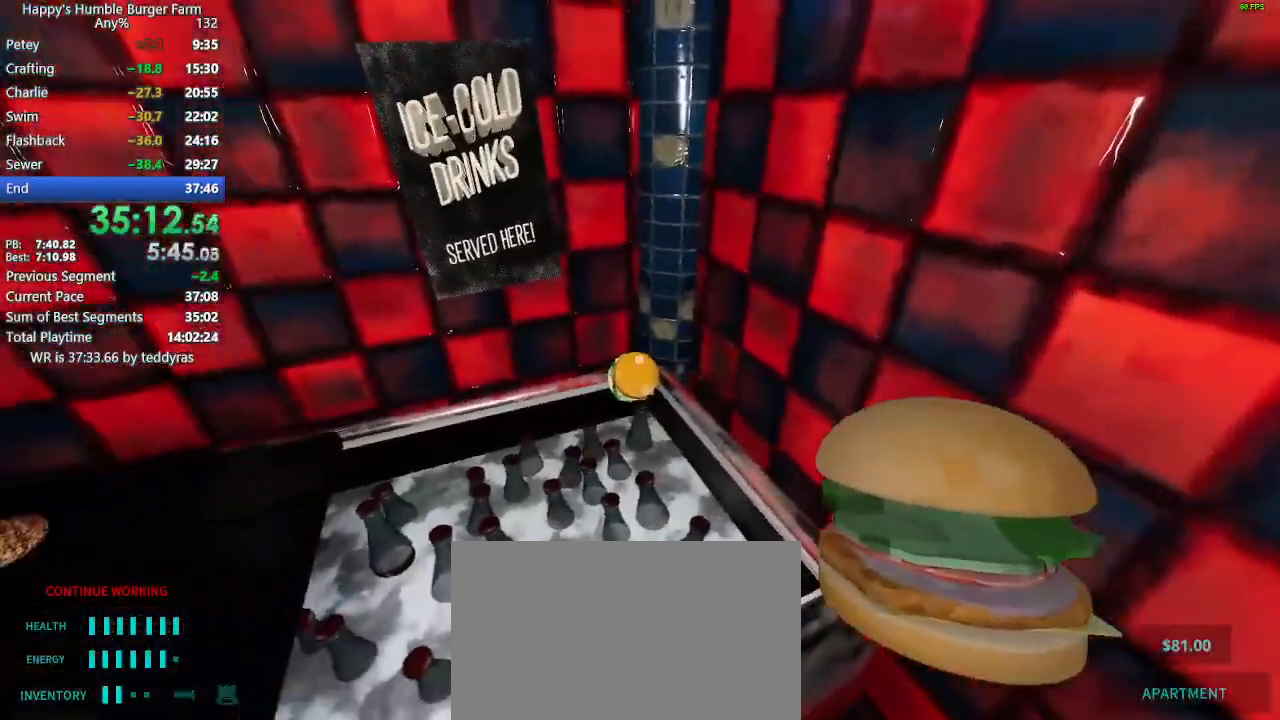
{"keys": ["shift", "w"], "mouse": [], "mouse_move": "right", "events": [[100, "mouse_left", "down"], [150, "mouse_left", "up"], [233, "mouse_left", "down"], [233, "shift", "down"], [233, "w", "down"], [283, "mouse_left", "up"]]}
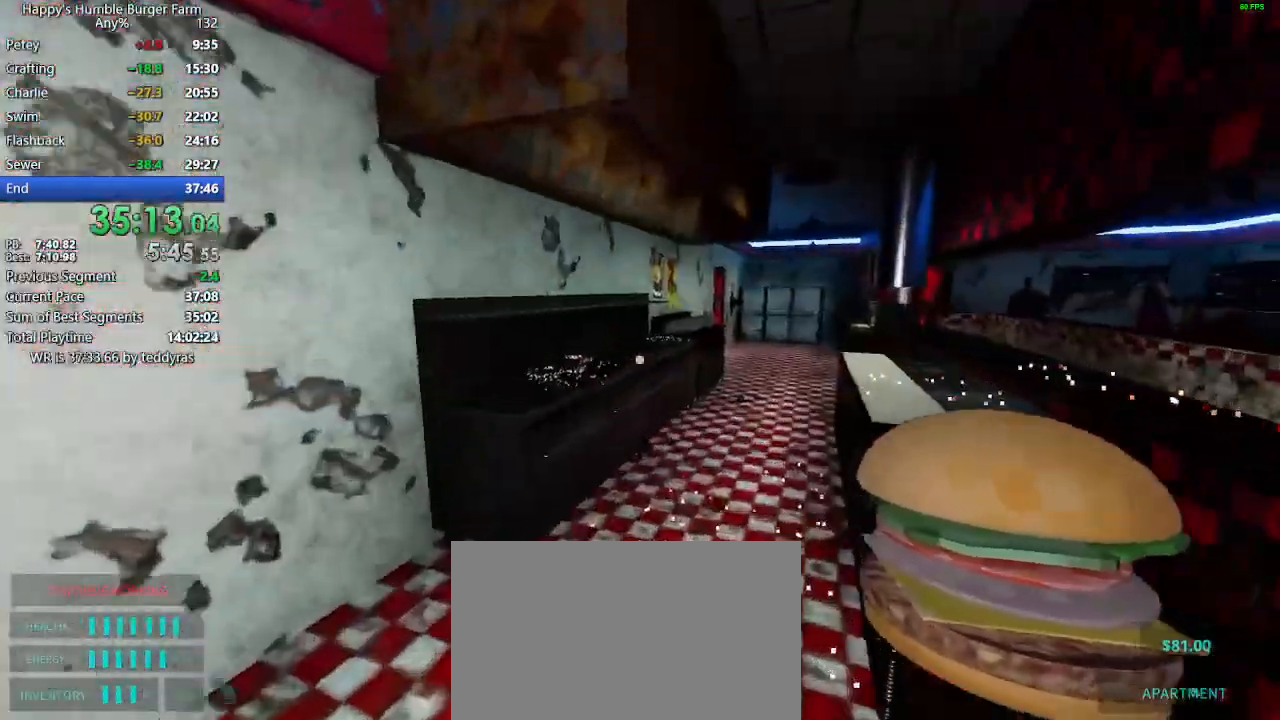
{"keys": ["ctrl", "shift", "space", "w"], "mouse": [], "mouse_move": "still", "events": [[250, "space", "down"], [300, "ctrl", "down"]]}
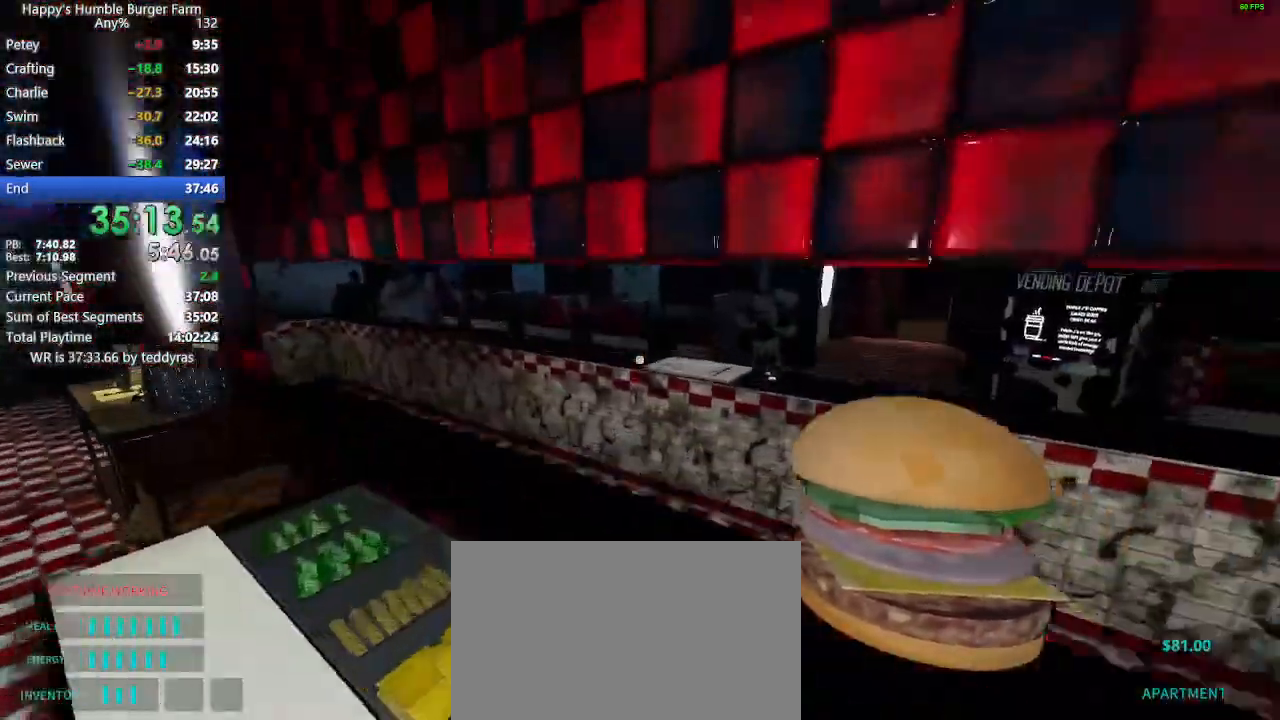
{"keys": ["shift", "w"], "mouse": [], "mouse_move": "still", "events": [[317, "ctrl", "up"], [367, "space", "up"]]}
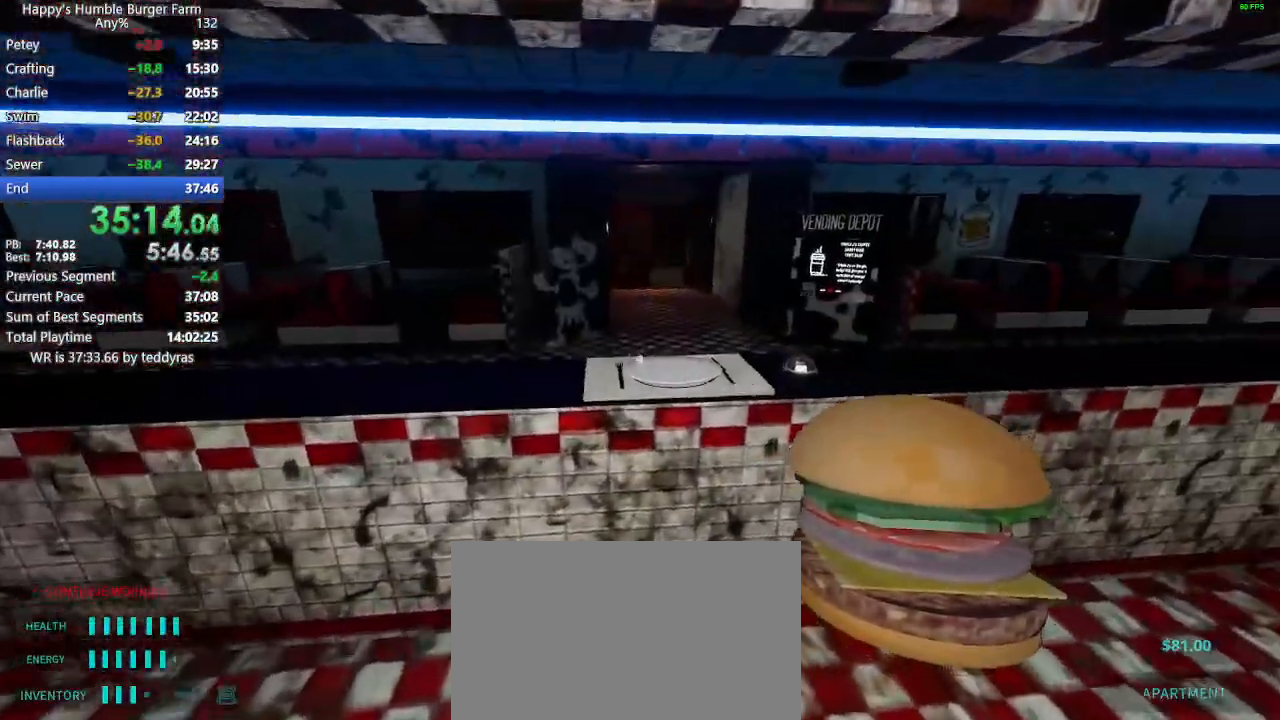
{"keys": [], "mouse": [], "mouse_move": "still", "events": [[383, "shift", "up"], [383, "w", "up"], [417, "mouse_right", "down"], [467, "mouse_right", "up"]]}
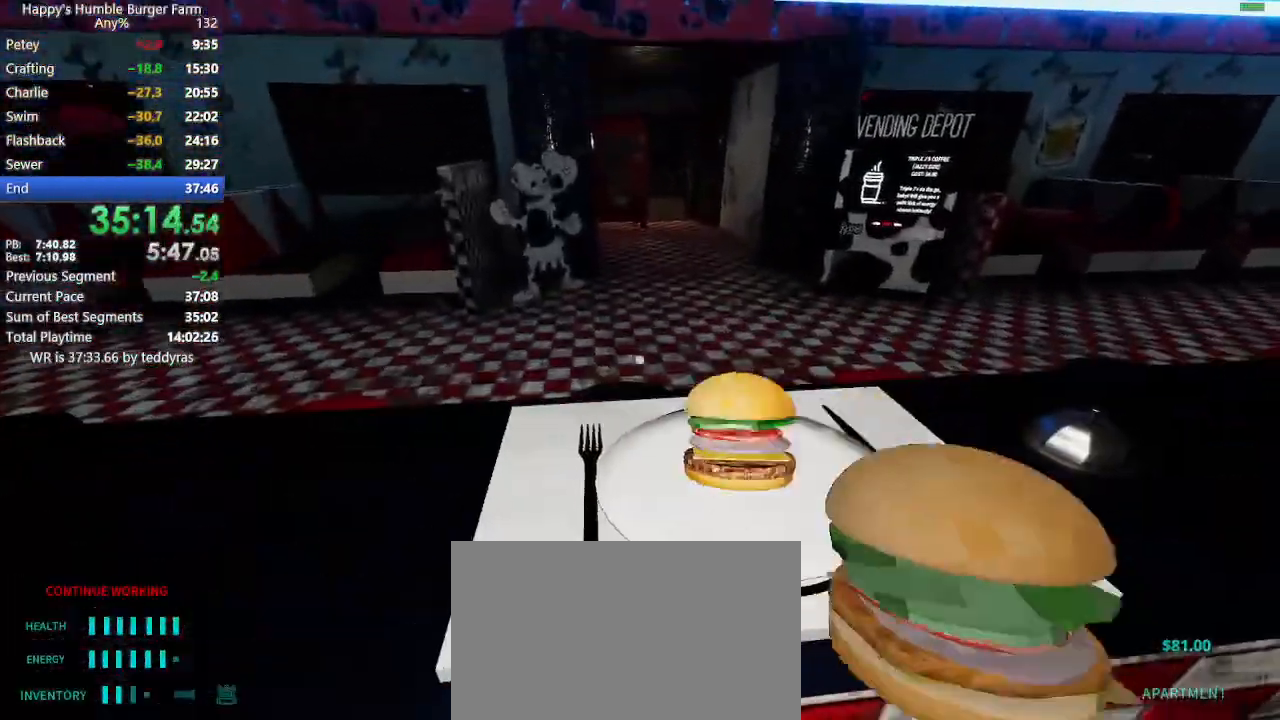
{"keys": [], "mouse": [], "mouse_move": "still", "events": [[67, "mouse_right", "down"], [117, "mouse_right", "up"], [300, "mouse_right", "down"], [350, "mouse_right", "up"], [383, "mouse_right", "down"], [433, "mouse_right", "up"]]}
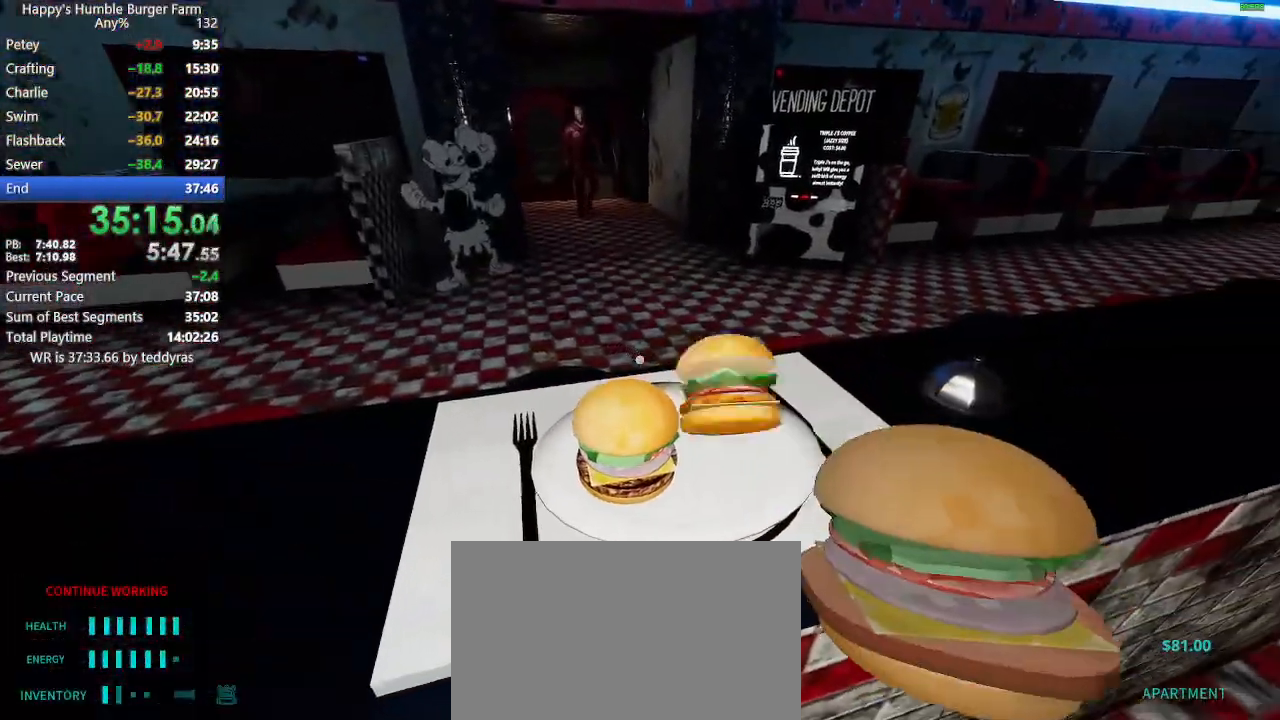
{"keys": [], "mouse": [], "mouse_move": "still", "events": [[33, "mouse_right", "down"], [83, "mouse_right", "up"], [167, "mouse_right", "down"], [217, "mouse_right", "up"], [267, "mouse_right", "down"], [367, "mouse_right", "up"], [400, "mouse_right", "down"], [500, "mouse_right", "up"]]}
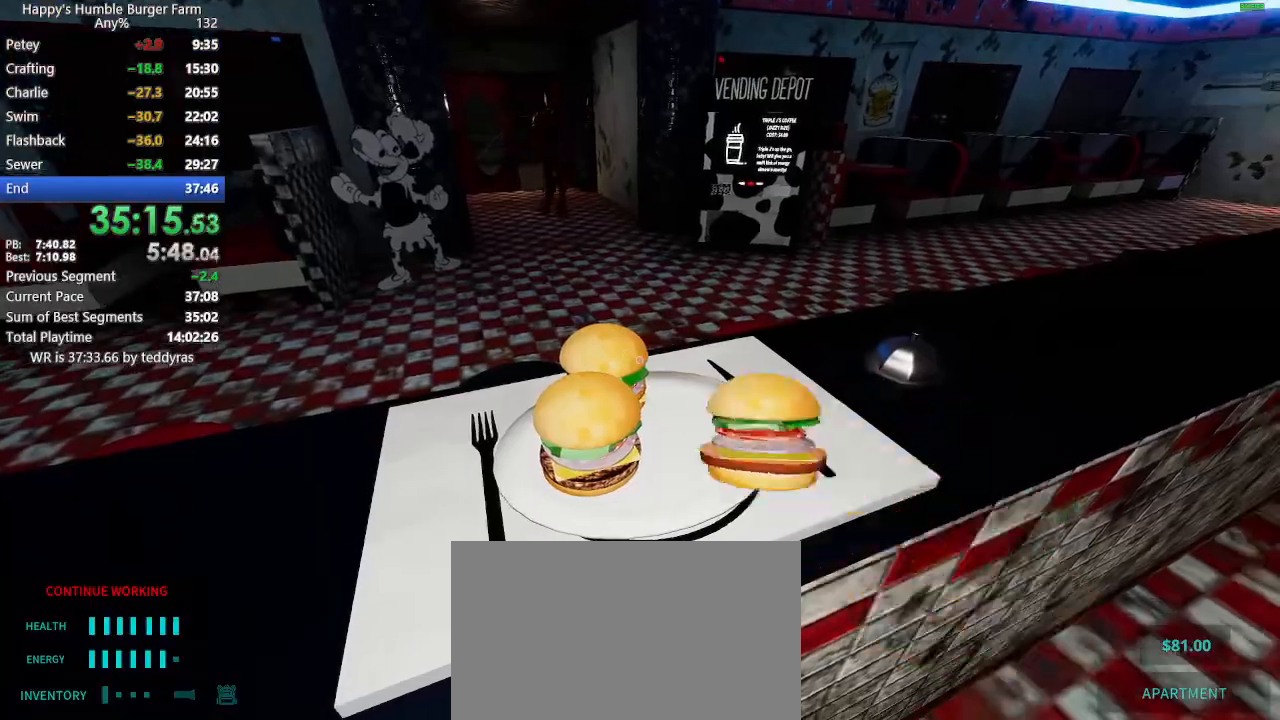
{"keys": [], "mouse": [], "mouse_move": "still", "events": [[383, "mouse_left", "down"], [417, "mouse_left", "up"]]}
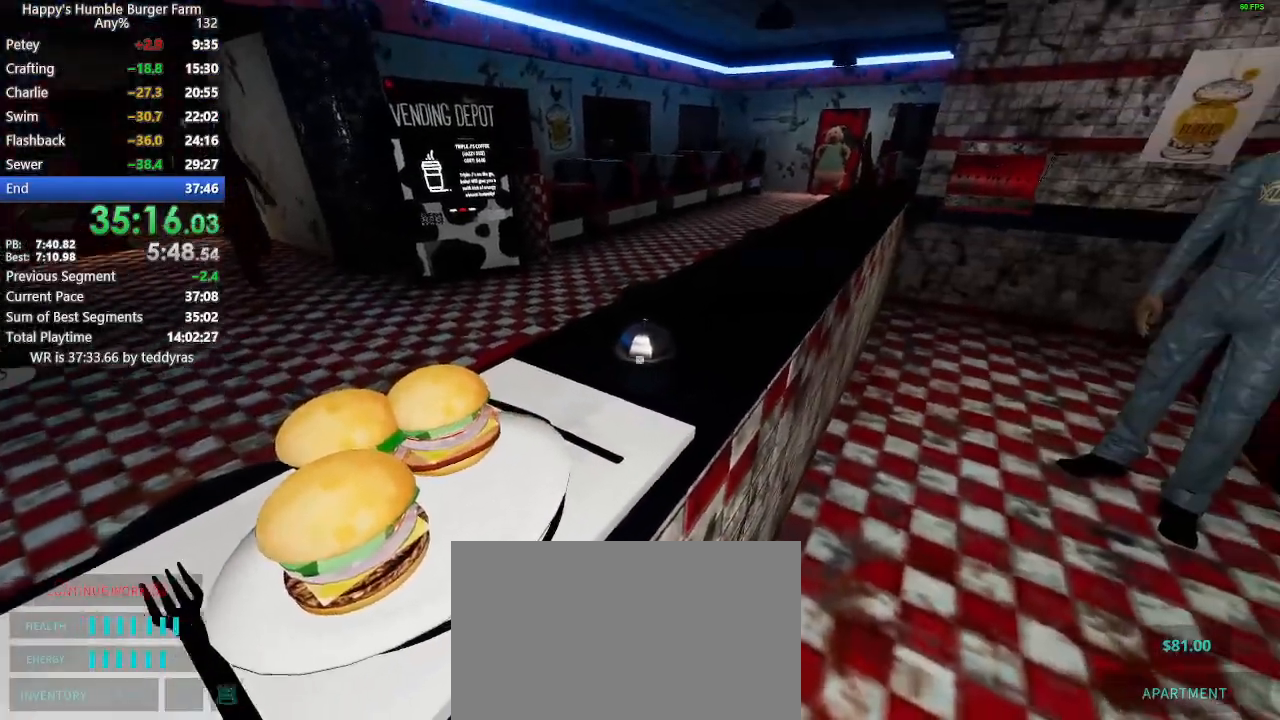
{"keys": [], "mouse": [], "mouse_move": "still", "events": [[67, "mouse_left", "down"], [150, "mouse_left", "up"], [200, "mouse_left", "down"], [300, "mouse_left", "up"]]}
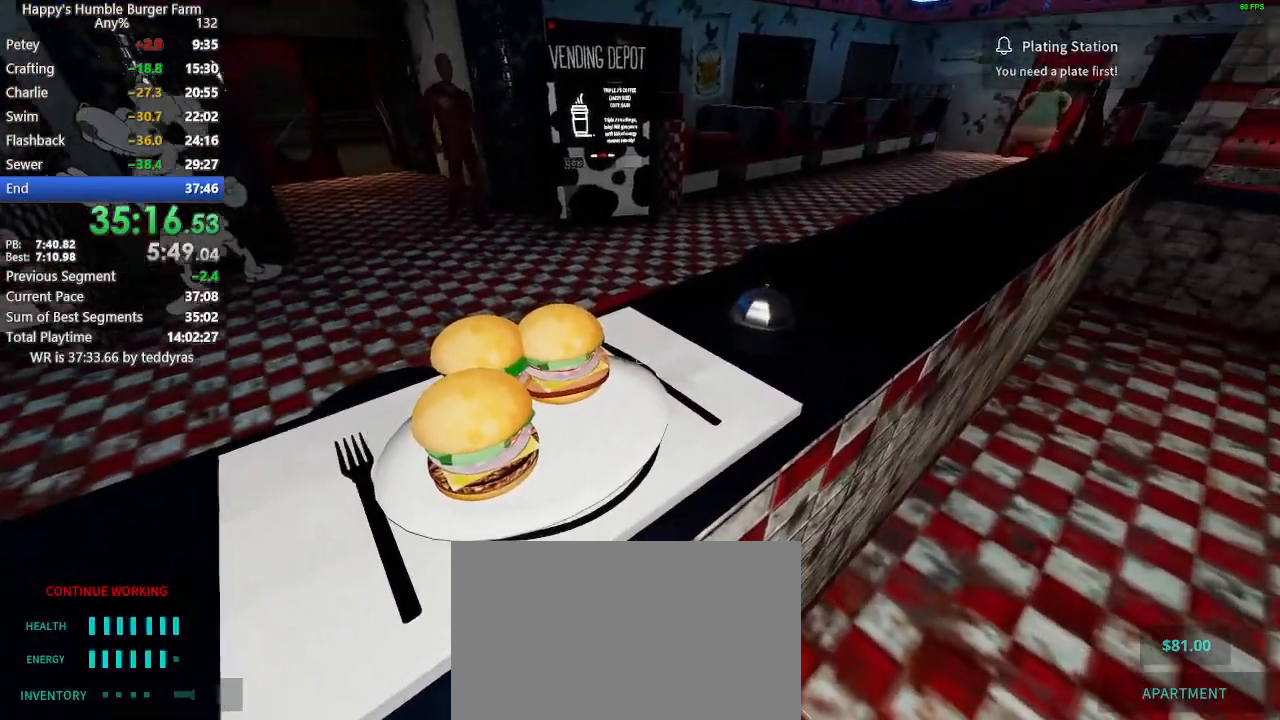
{"keys": [], "mouse": [], "mouse_move": "still", "events": [[267, "mouse_left", "down"], [367, "mouse_left", "up"]]}
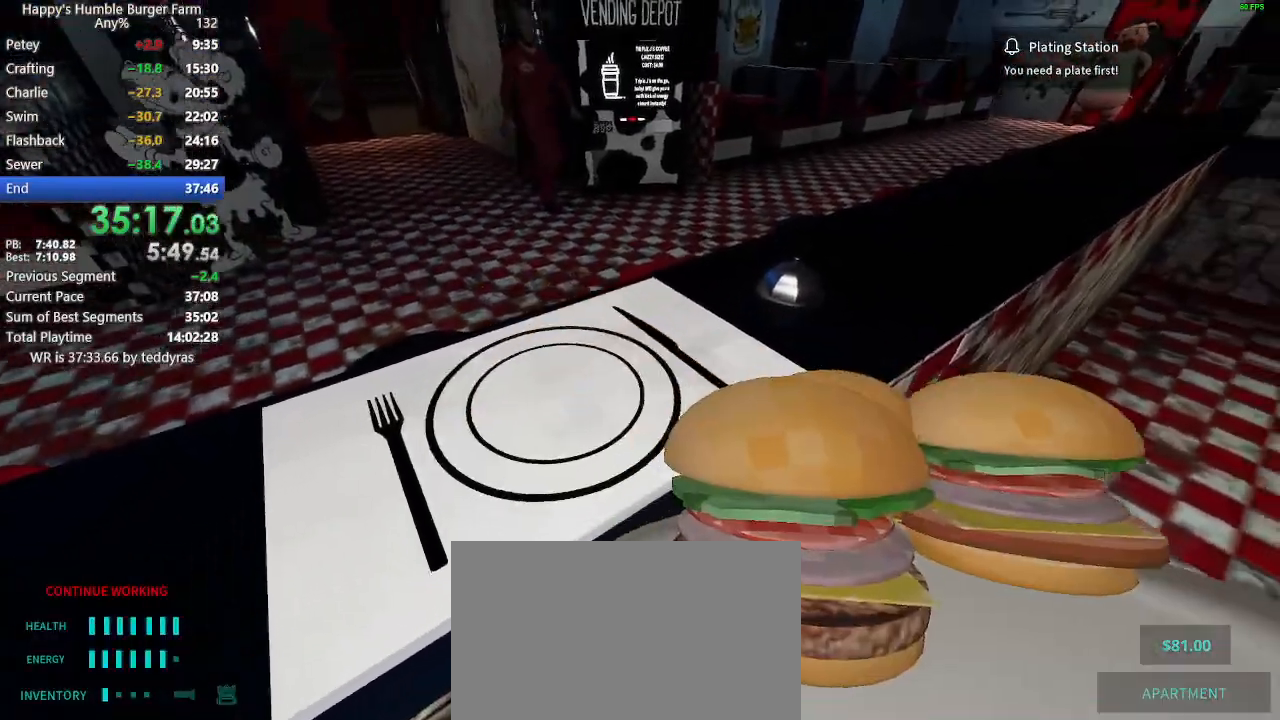
{"keys": ["shift", "w"], "mouse": [], "mouse_move": "left", "events": [[283, "shift", "down"], [333, "w", "down"]]}
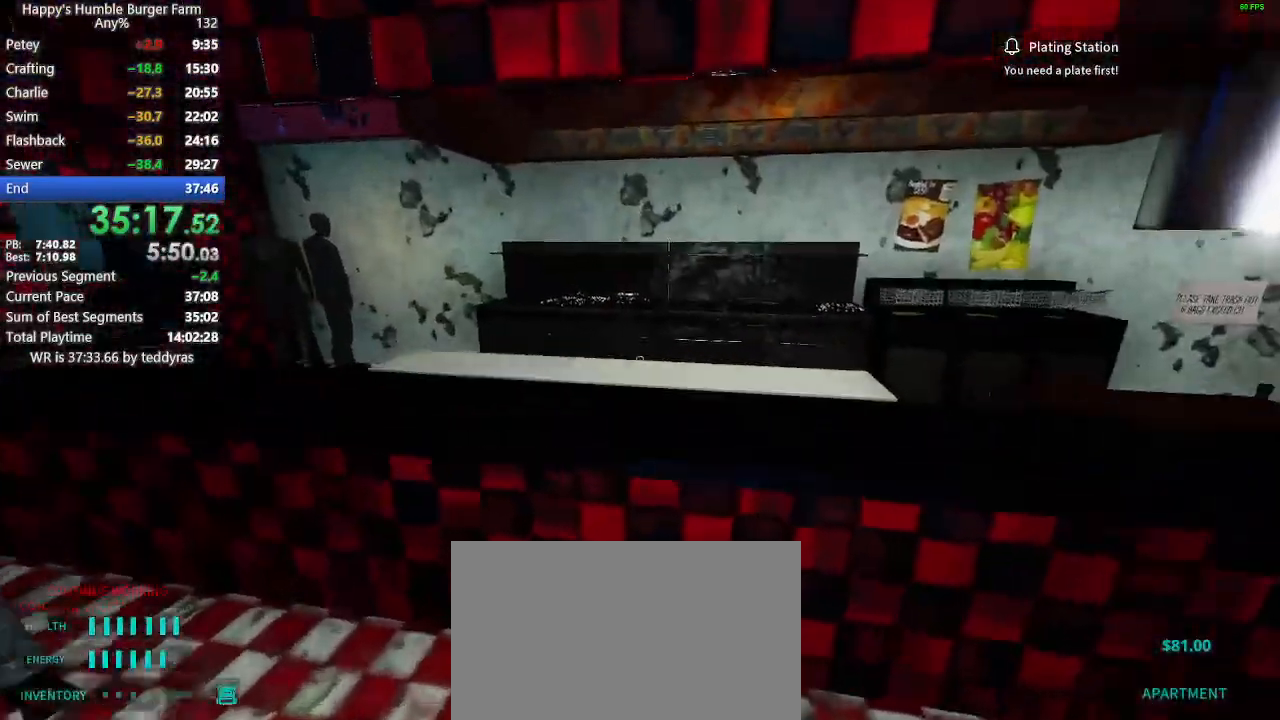
{"keys": ["ctrl", "shift", "space", "w"], "mouse": [], "mouse_move": "still", "events": [[67, "space", "down"], [117, "ctrl", "down"]]}
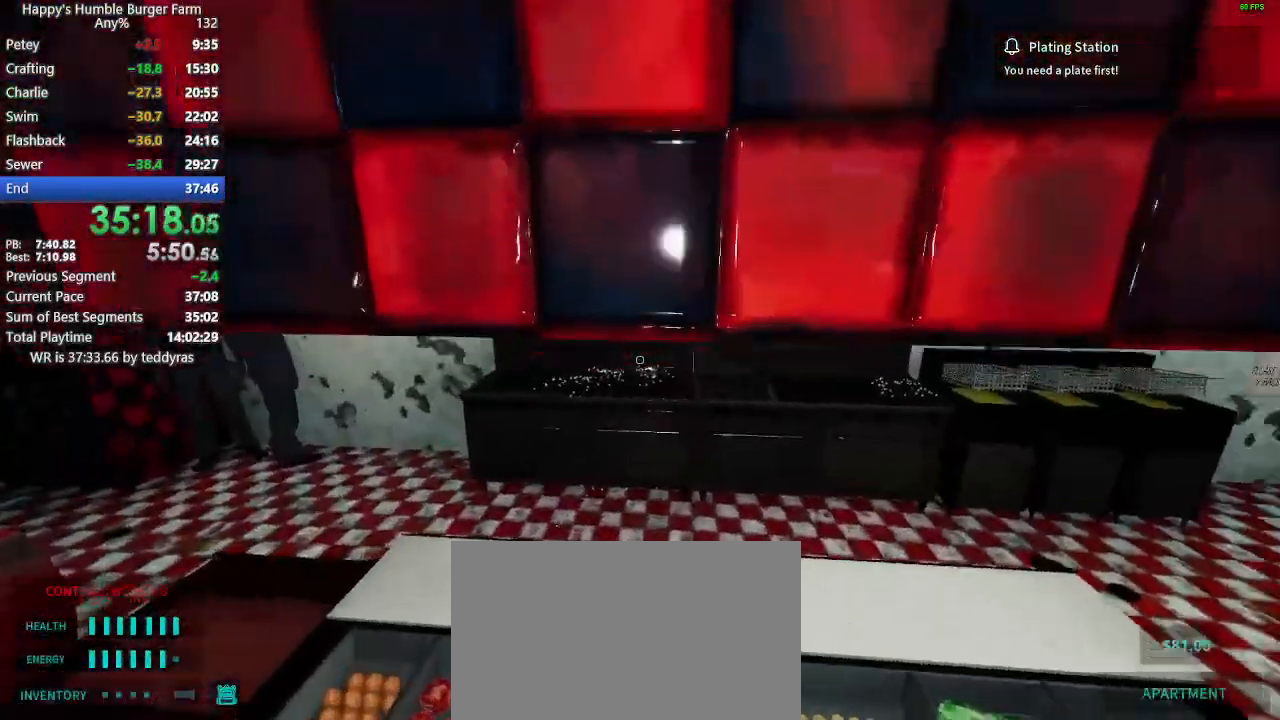
{"keys": ["shift", "w"], "mouse": [], "mouse_move": "still", "events": [[367, "space", "up"], [417, "ctrl", "up"]]}
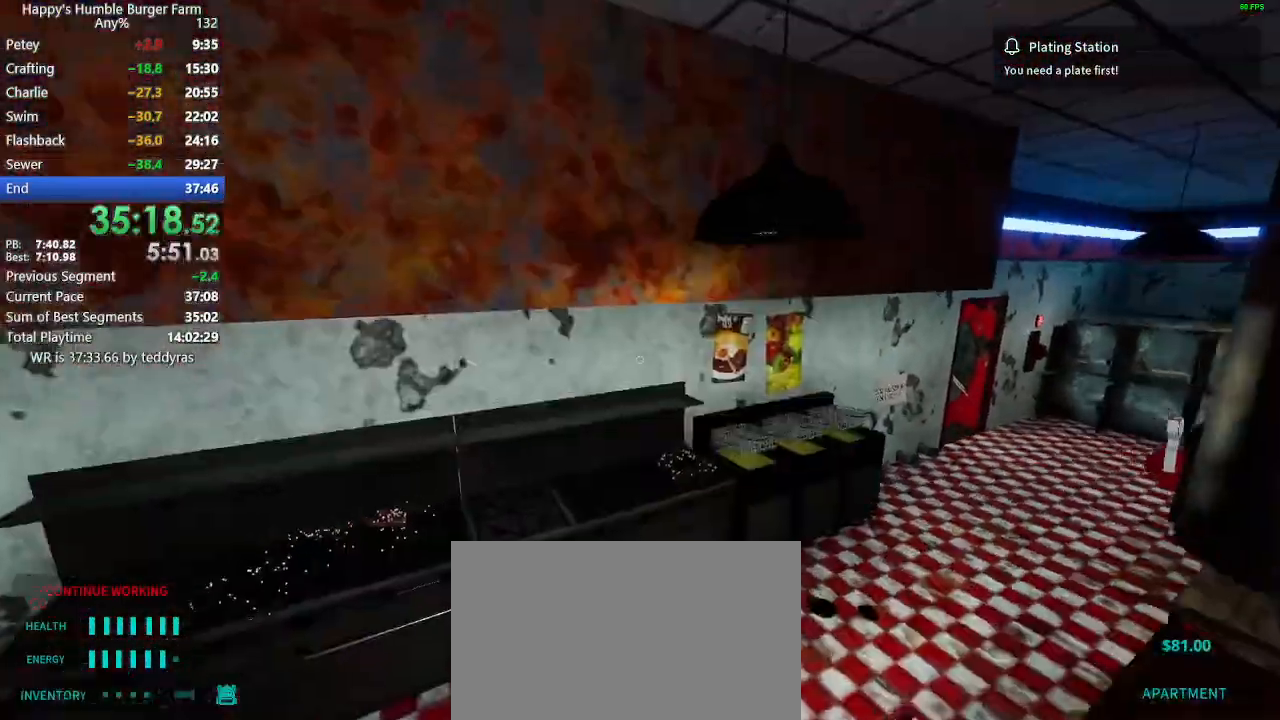
{"keys": ["shift", "w"], "mouse": [], "events": []}
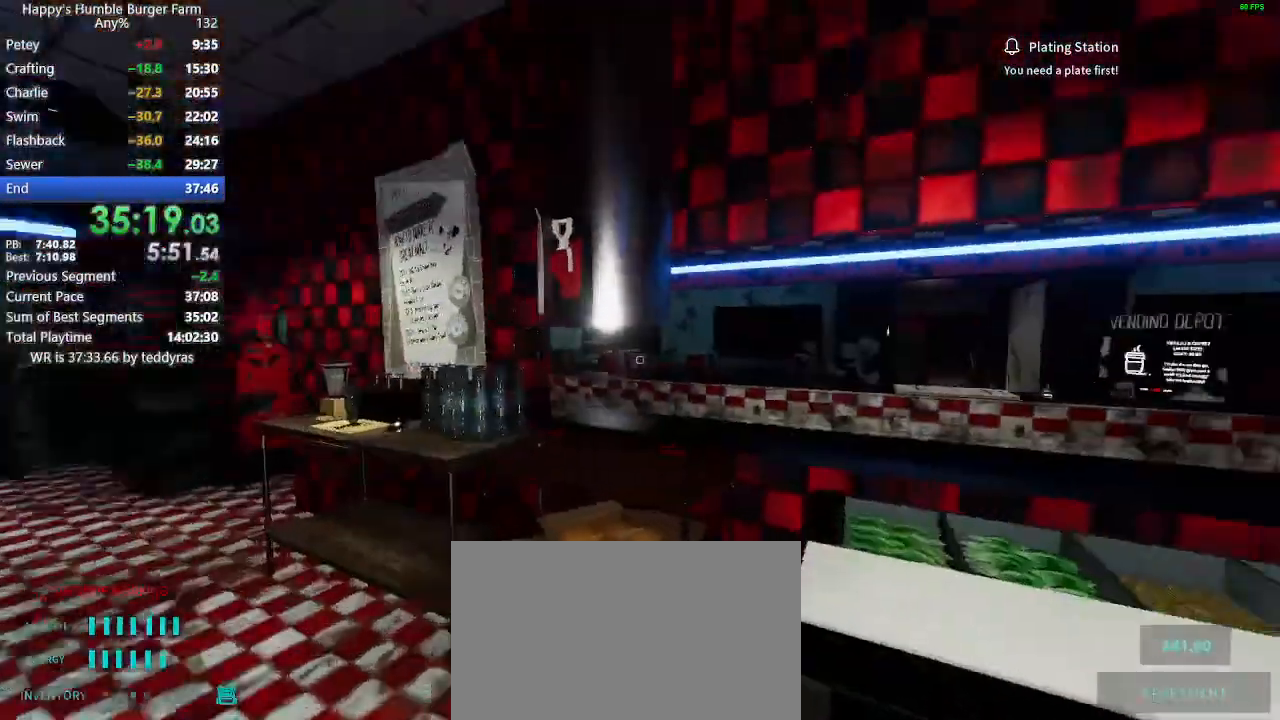
{"keys": [], "mouse": ["left"], "mouse_move": "still", "events": [[117, "w", "up"], [150, "shift", "up"], [433, "mouse_left", "down"]]}
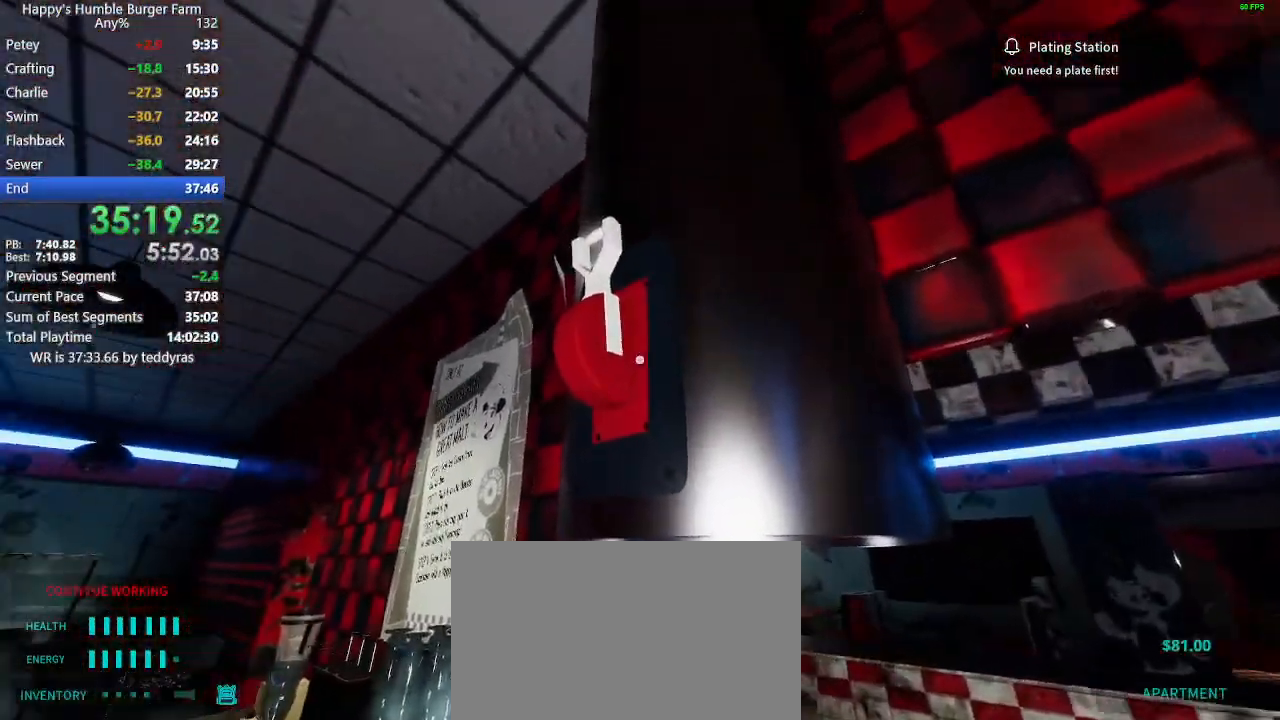
{"keys": [], "mouse": [], "mouse_move": "up", "events": [[33, "mouse_left", "up"], [133, "mouse_left", "down"], [167, "mouse_left", "up"], [217, "mouse_left", "down"], [317, "mouse_left", "up"]]}
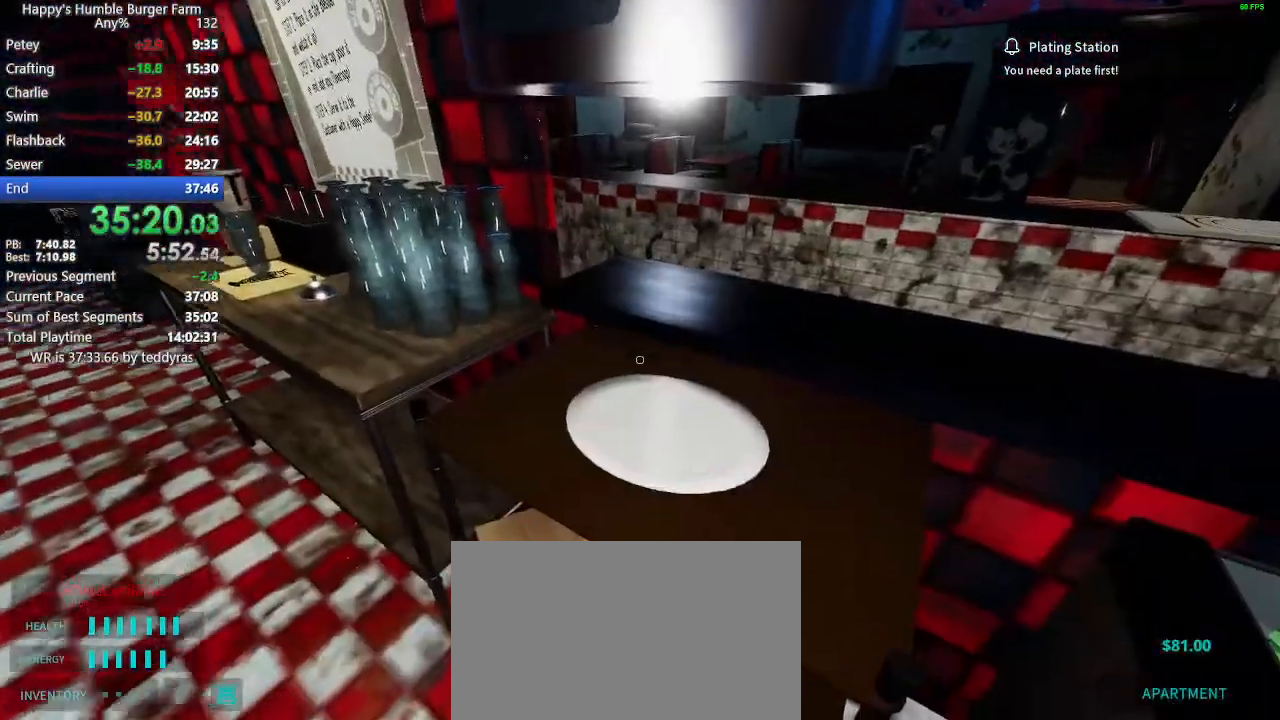
{"keys": ["shift", "w"], "mouse": [], "mouse_move": "right", "events": [[100, "mouse_left", "down"], [150, "mouse_left", "up"], [233, "mouse_left", "down"], [283, "mouse_left", "up"], [333, "mouse_left", "down"], [467, "mouse_left", "up"], [467, "shift", "down"], [467, "w", "down"]]}
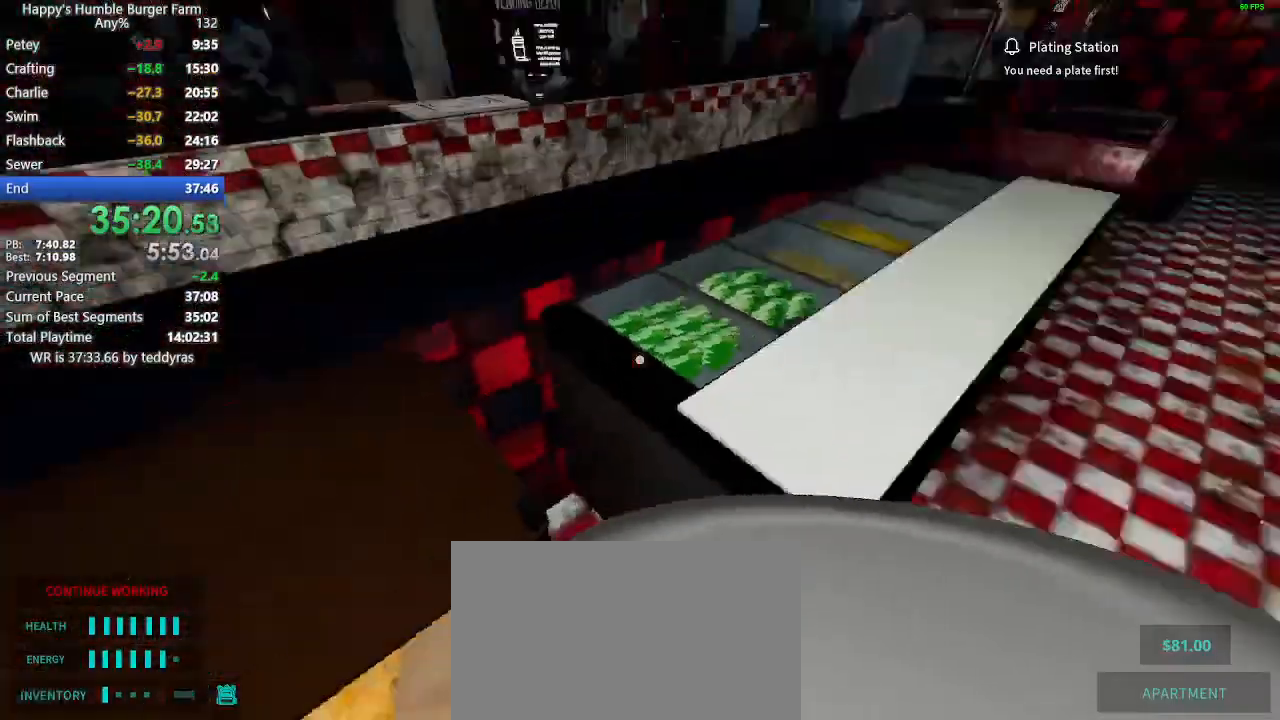
{"keys": [], "mouse": [], "mouse_move": "right", "events": [[350, "shift", "up"], [350, "w", "up"]]}
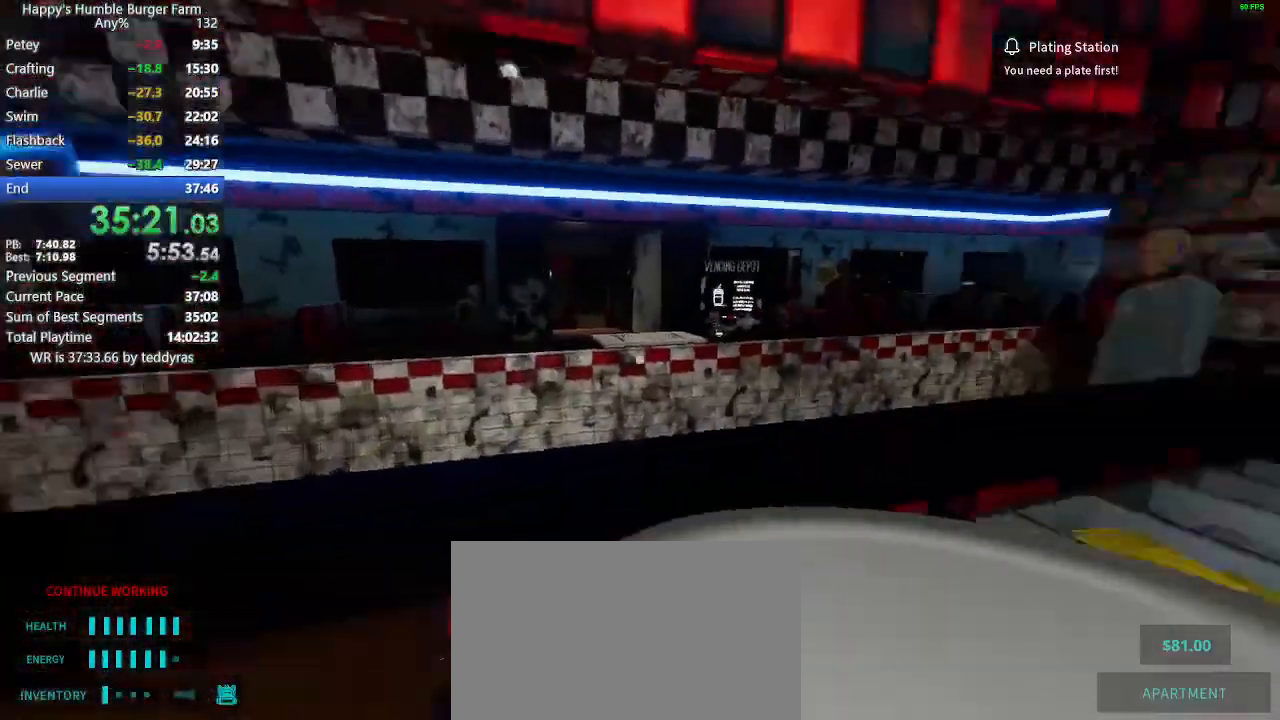
{"keys": [], "mouse": [], "mouse_move": "still", "events": [[217, "shift", "down"], [217, "w", "down"], [367, "shift", "up"], [367, "w", "up"]]}
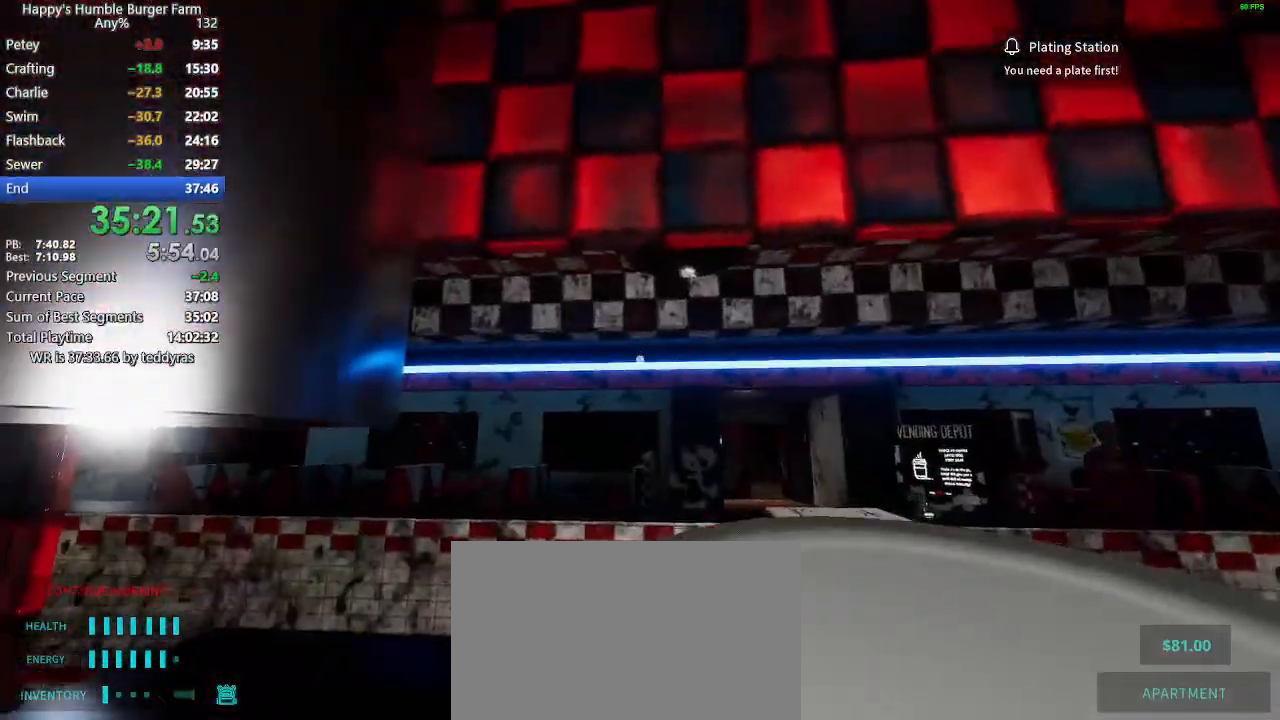
{"keys": [], "mouse": [], "mouse_move": "down", "events": [[183, "shift", "down"], [183, "w", "down"], [283, "shift", "up"], [283, "w", "up"], [383, "mouse_right", "down"], [467, "mouse_right", "up"]]}
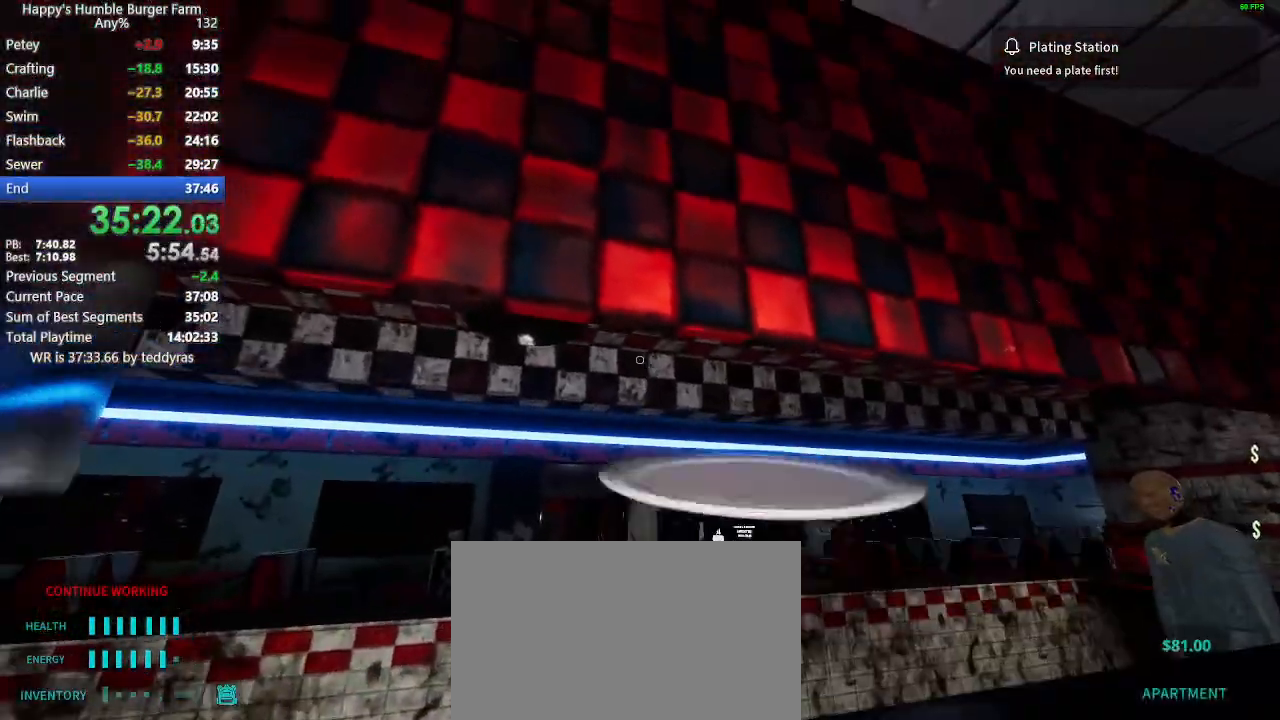
{"keys": [], "mouse": [], "mouse_move": "up", "events": []}
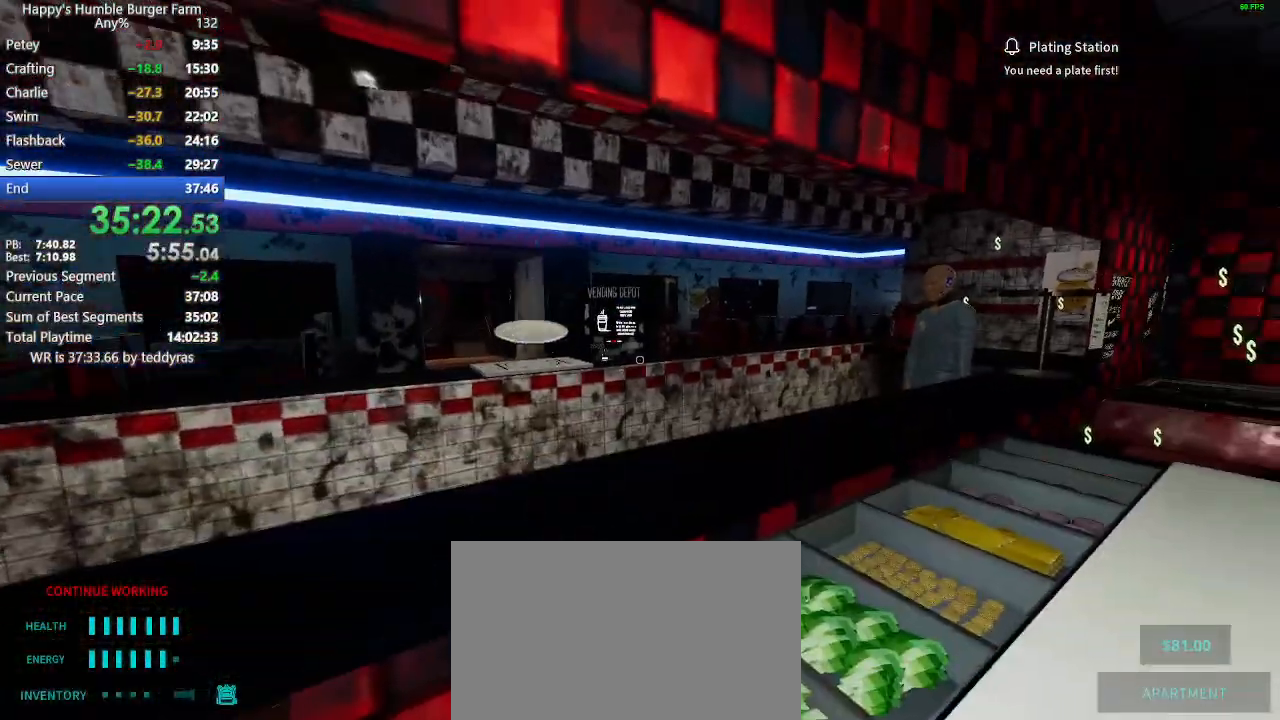
{"keys": ["shift", "w"], "mouse": [], "mouse_move": "left", "events": [[267, "shift", "down"], [317, "w", "down"]]}
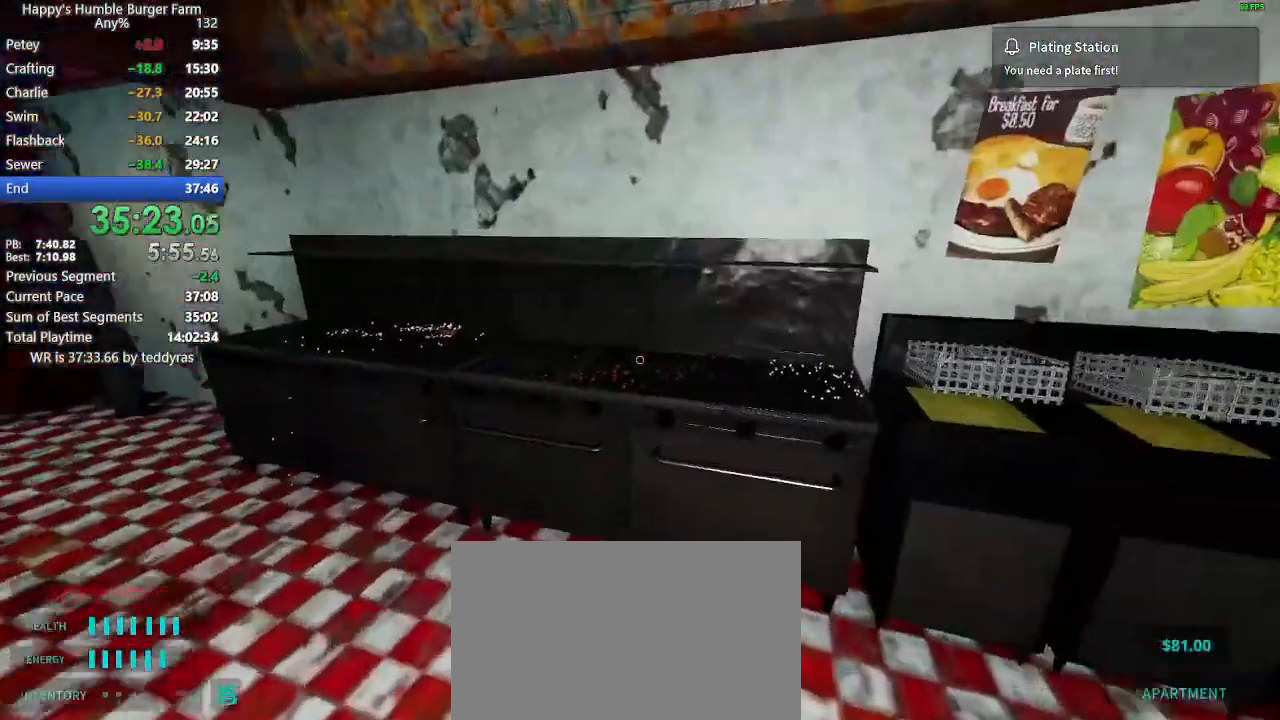
{"keys": ["shift", "w"], "mouse": [], "mouse_move": "still", "events": []}
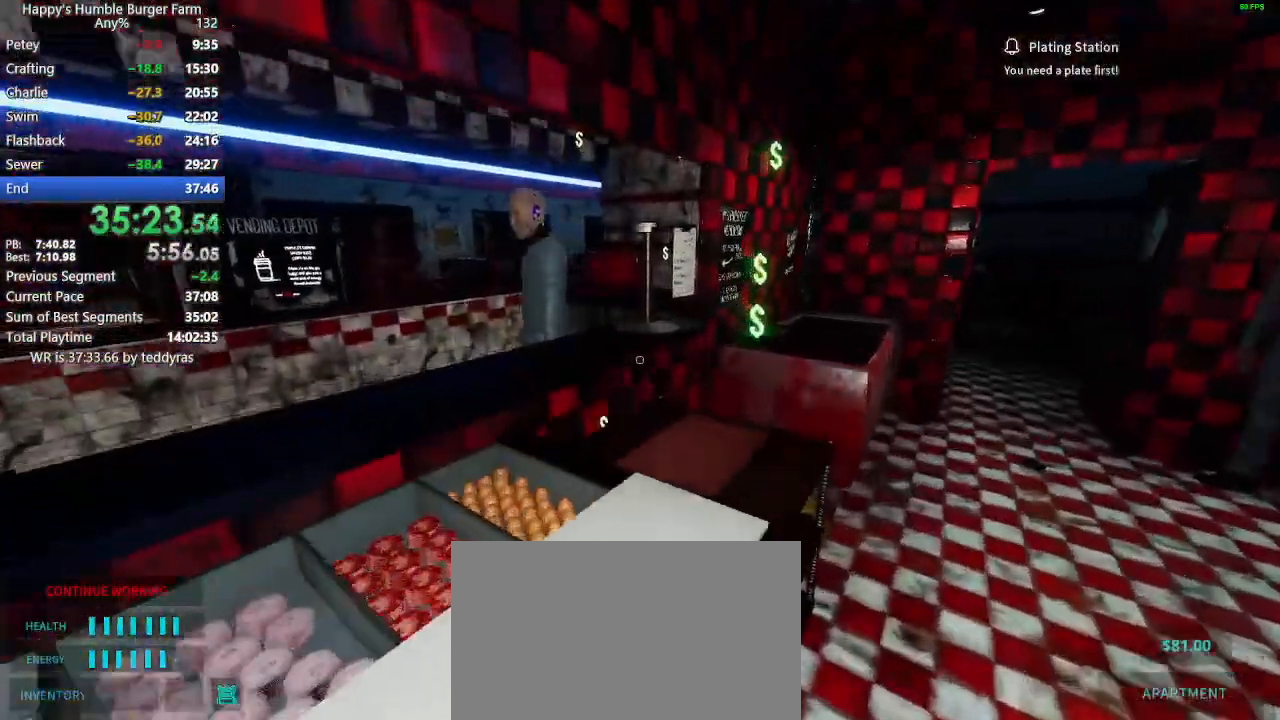
{"keys": [], "mouse": [], "mouse_move": "right", "events": [[350, "shift", "up"], [350, "w", "up"]]}
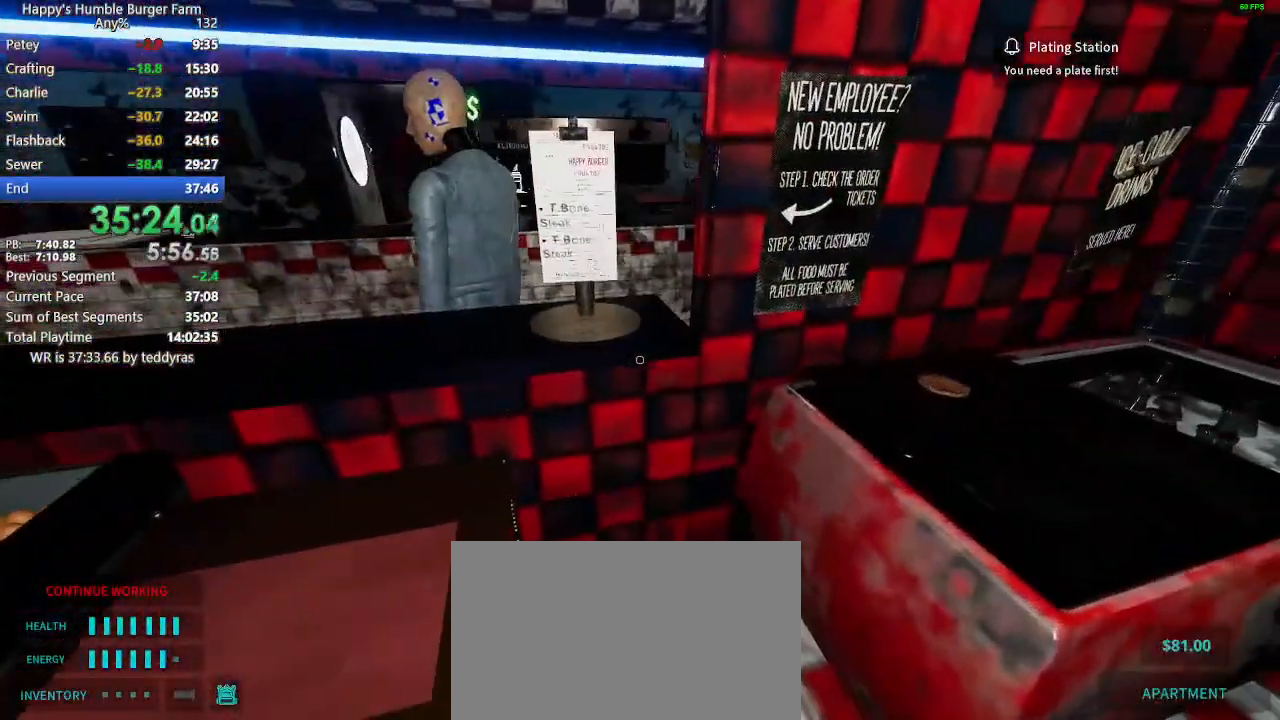
{"keys": ["shift", "w"], "mouse": [], "mouse_move": "still", "events": [[500, "shift", "down"], [500, "w", "down"]]}